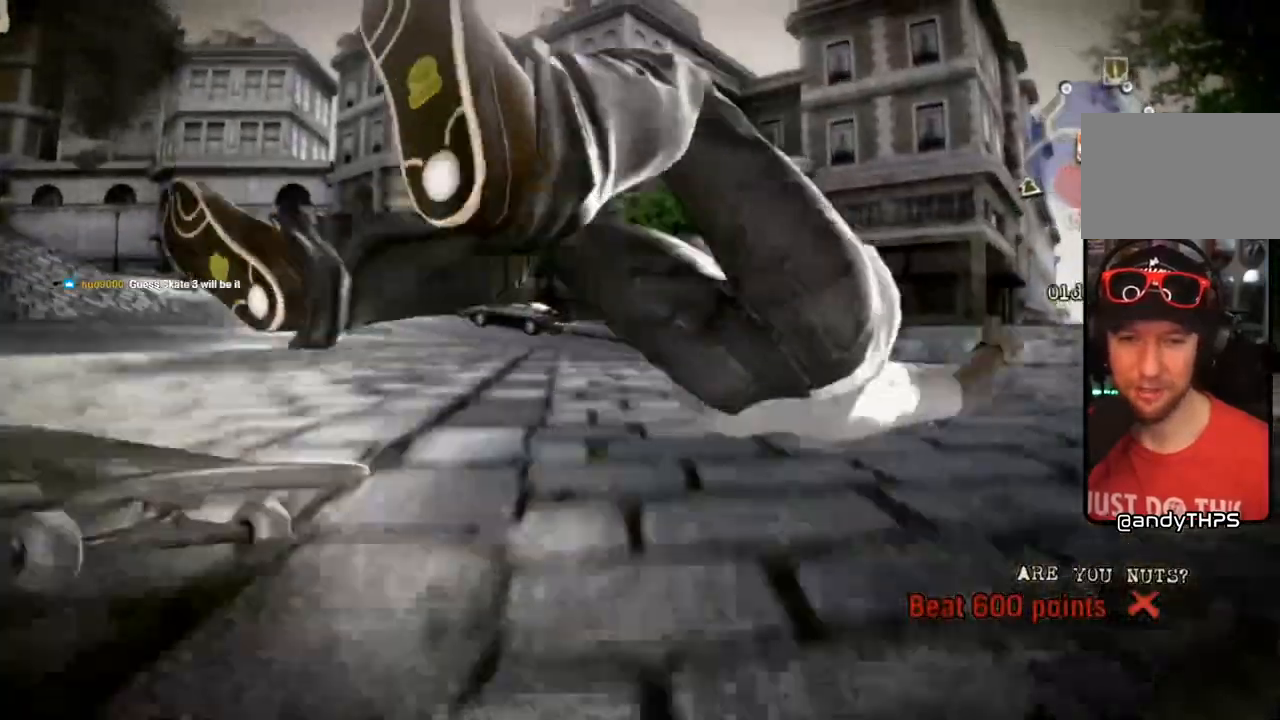
Gameplay with a controller (PlayStation layout); each line is a JSON object with the inputs held at the frame after it (dt_ms = milliseconds from this image to that frame). "events" lists button and stick changes between this image and that frame as [ms after this image, input, new state], when the widget could be followed in between. Not read: L3 R3 SQUARE.
{"dt_ms": 500, "buttons": [], "left_stick": "center", "right_stick": "center", "events": []}
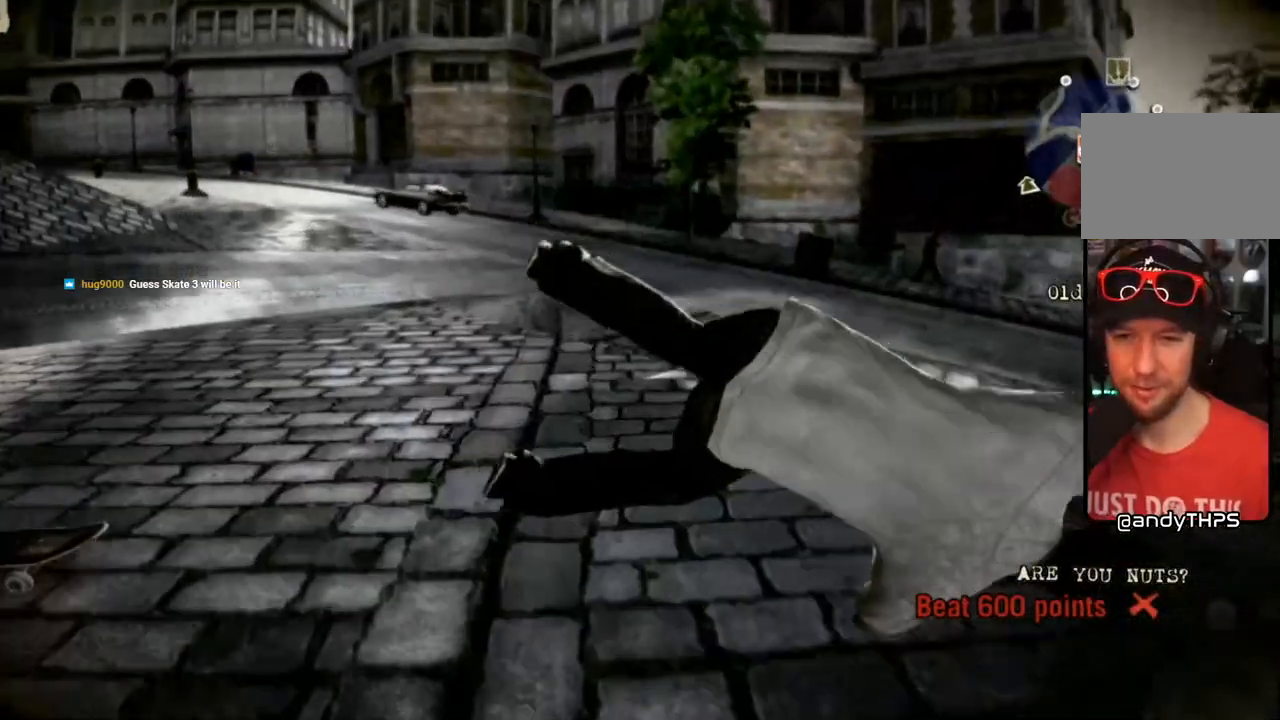
{"dt_ms": 500, "buttons": [], "left_stick": "center", "right_stick": "center", "events": []}
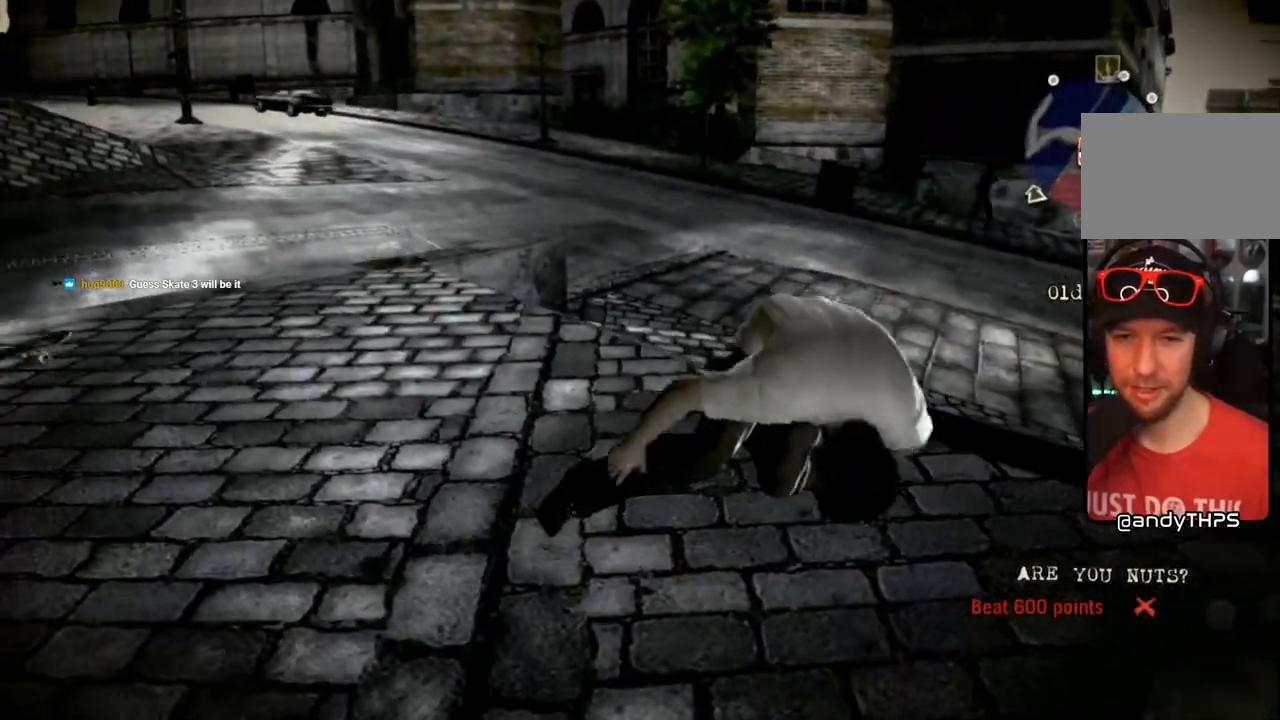
{"dt_ms": 500, "buttons": [], "left_stick": "center", "right_stick": "center", "events": []}
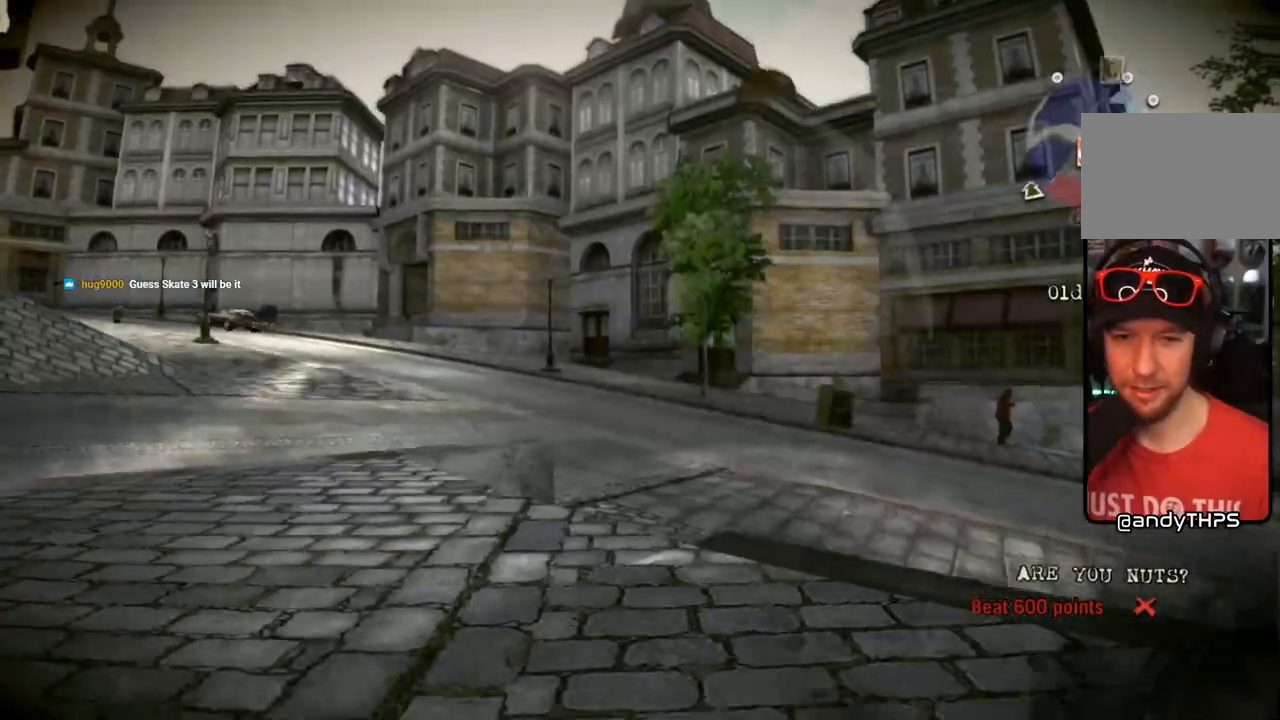
{"dt_ms": 500, "buttons": ["DPAD_UP"], "left_stick": "center", "right_stick": "center", "events": [[467, "DPAD_UP", "down"]]}
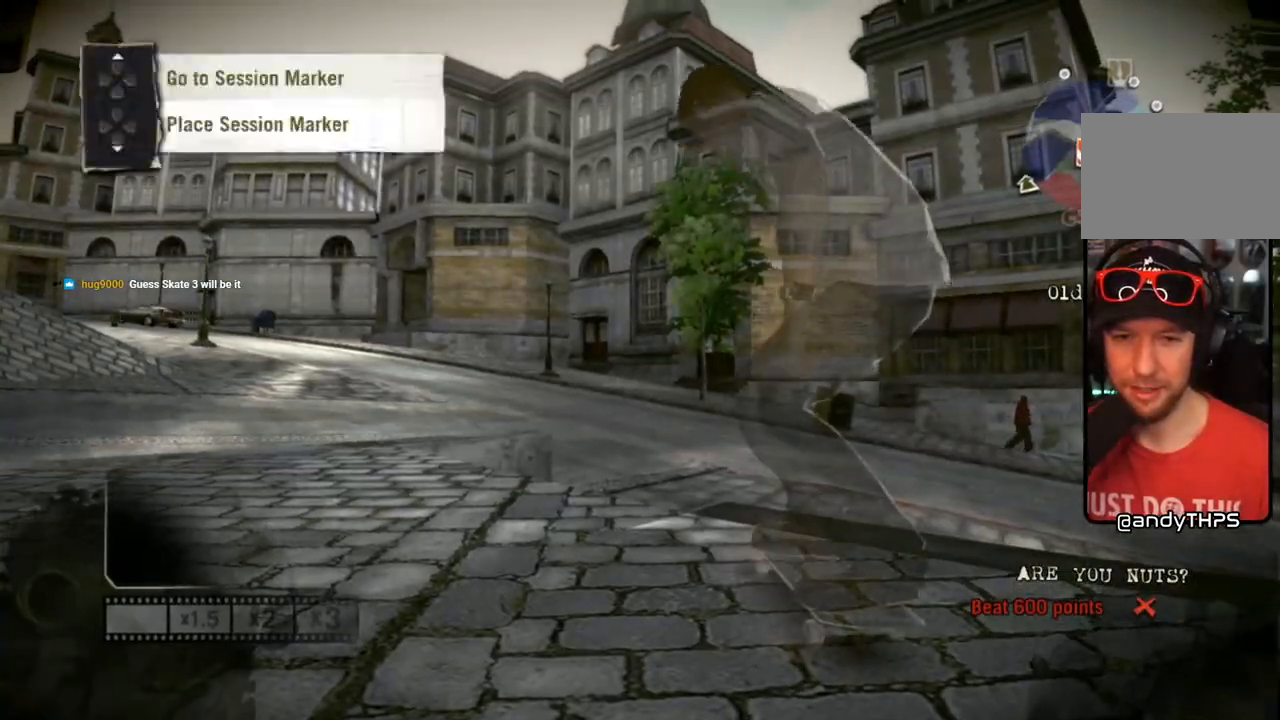
{"dt_ms": 500, "buttons": [], "left_stick": "center", "right_stick": "center", "events": [[33, "L1", "down"], [383, "DPAD_UP", "up"], [383, "L1", "up"]]}
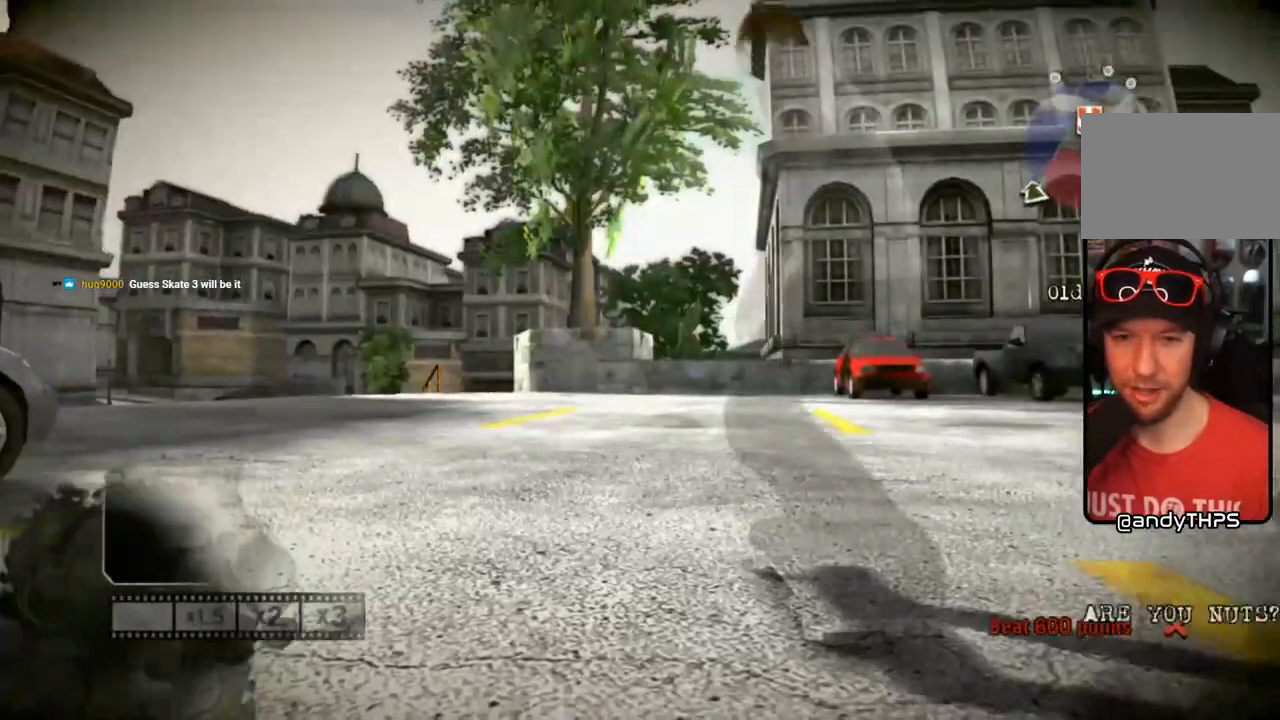
{"dt_ms": 500, "buttons": [], "left_stick": "right", "right_stick": "center", "events": [[317, "left_stick", "right"]]}
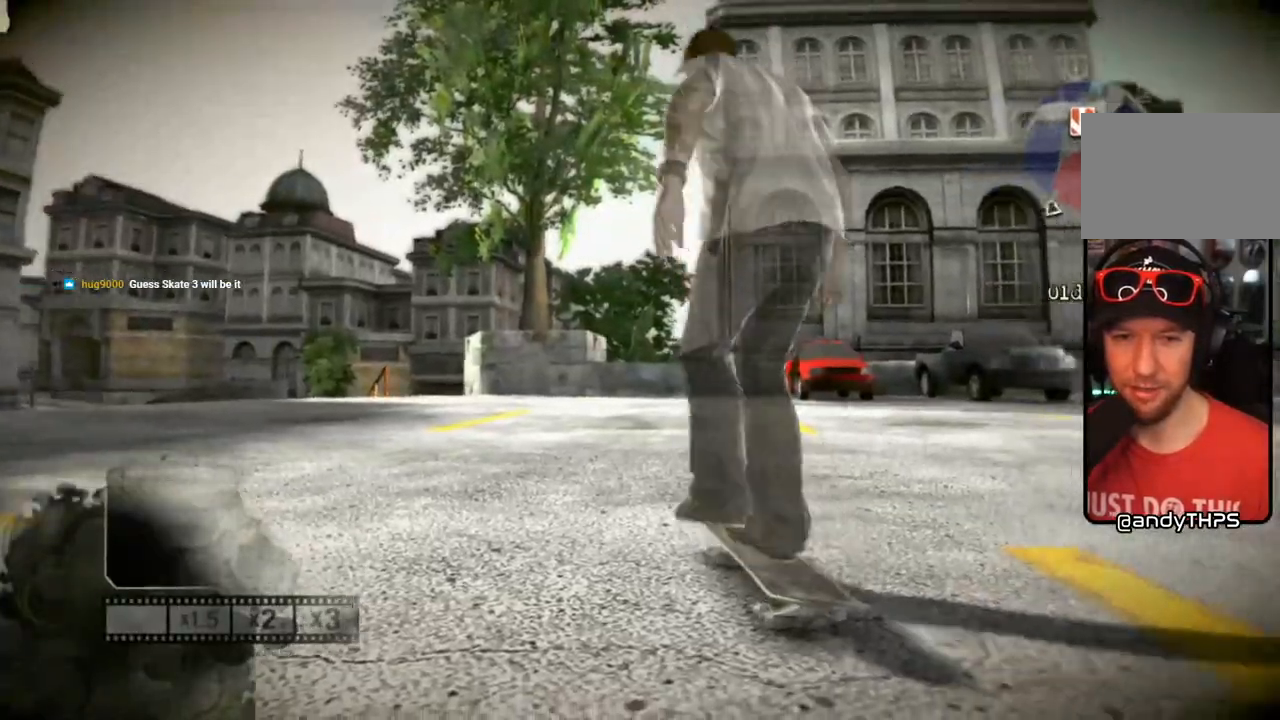
{"dt_ms": 500, "buttons": [], "left_stick": "right", "right_stick": "center", "events": [[267, "left_stick", "center"], [417, "left_stick", "right"]]}
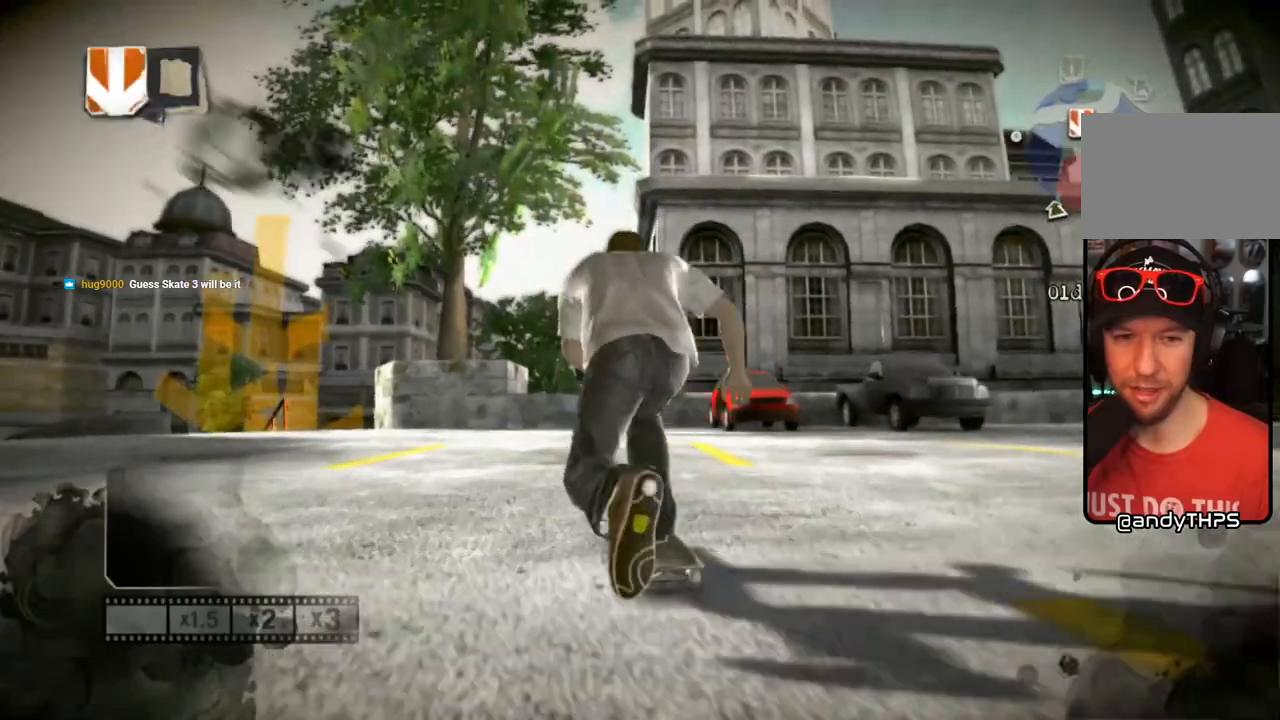
{"dt_ms": 500, "buttons": [], "left_stick": "left", "right_stick": "center", "events": [[50, "left_stick", "center"], [350, "left_stick", "left"]]}
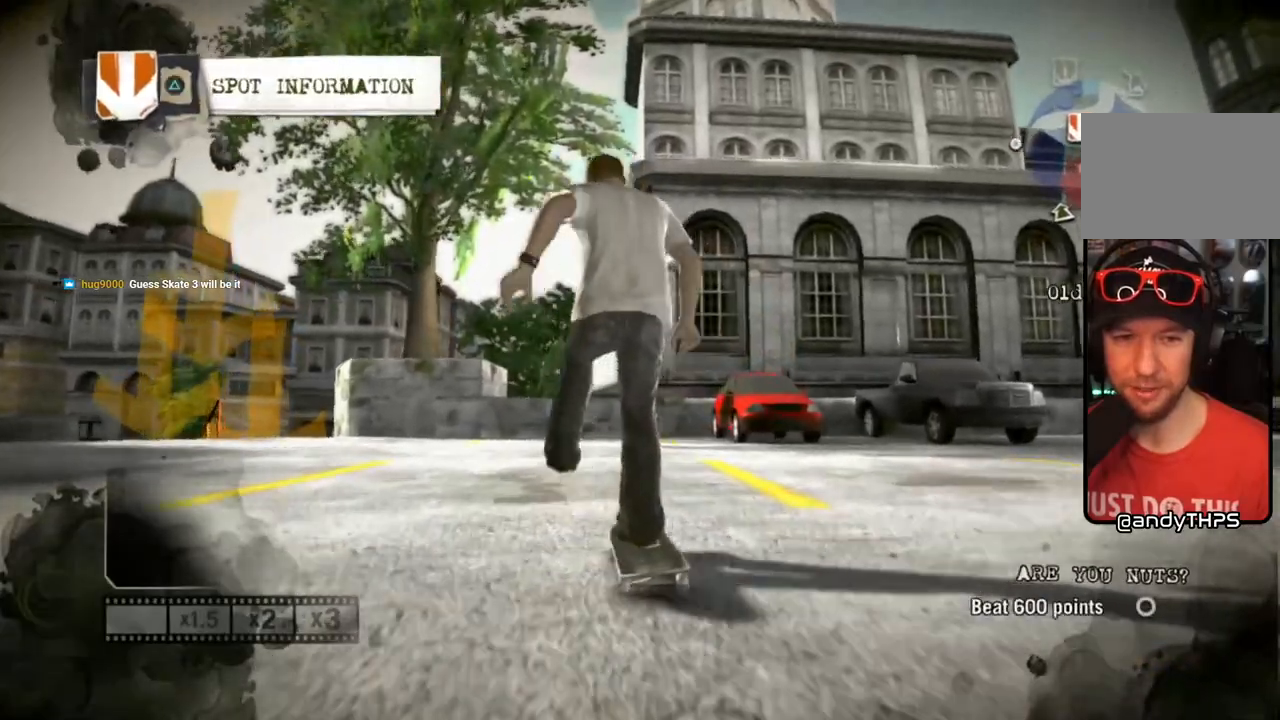
{"dt_ms": 500, "buttons": [], "left_stick": "center", "right_stick": "center", "events": [[50, "left_stick", "center"], [300, "left_stick", "left"], [400, "left_stick", "center"]]}
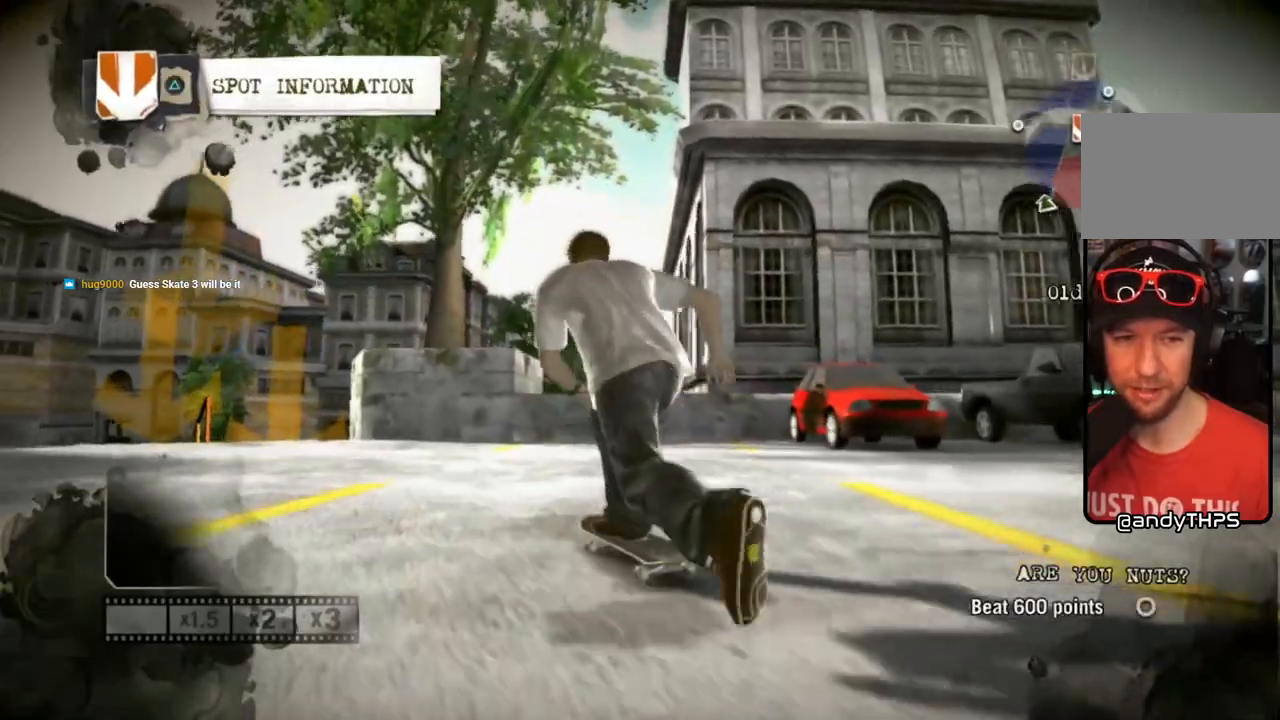
{"dt_ms": 500, "buttons": [], "left_stick": "center", "right_stick": "center", "events": [[233, "left_stick", "left"], [300, "left_stick", "center"]]}
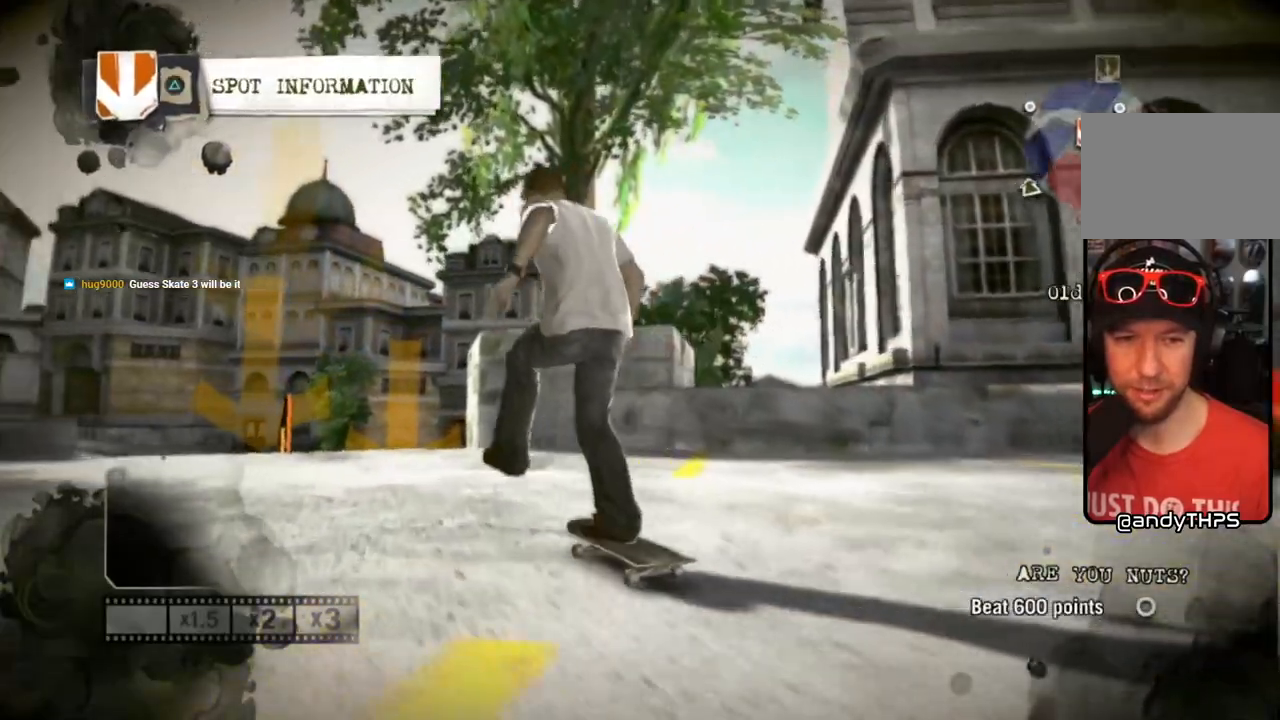
{"dt_ms": 500, "buttons": [], "left_stick": "center", "right_stick": "up", "events": [[317, "left_stick", "left"], [400, "left_stick", "center"], [417, "right_stick", "up"]]}
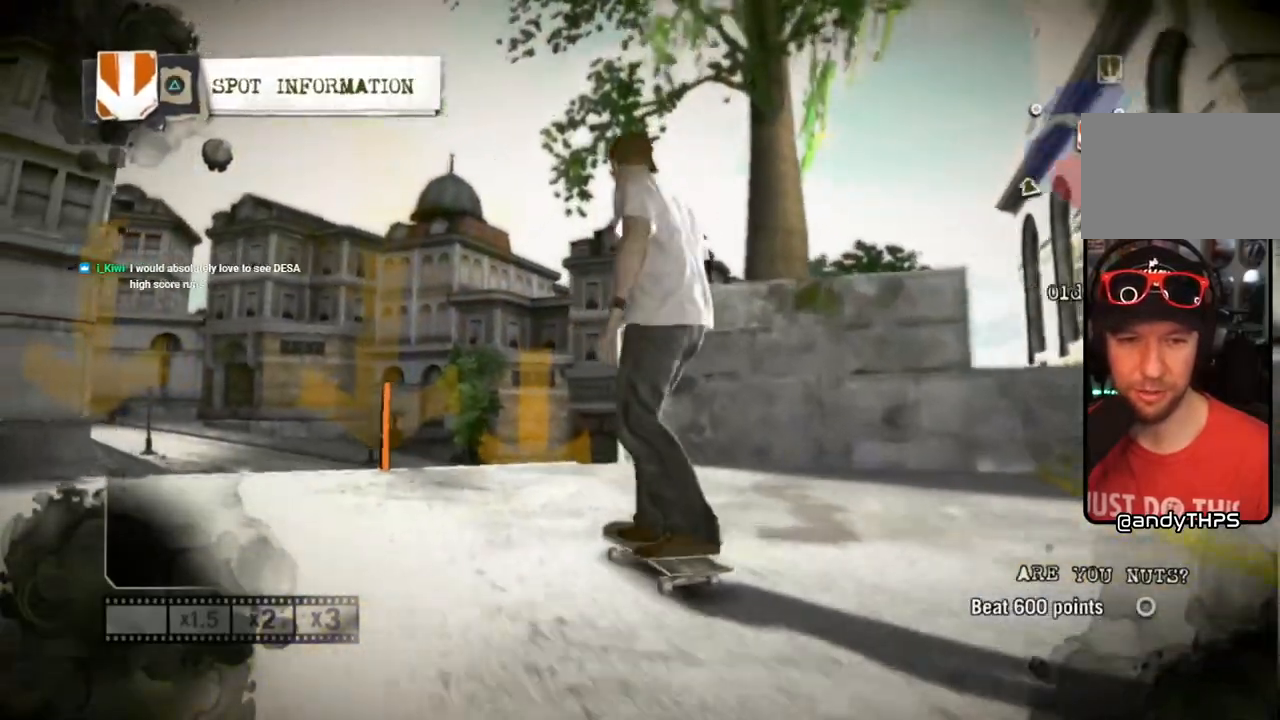
{"dt_ms": 500, "buttons": [], "left_stick": "left", "right_stick": "center", "events": [[367, "left_stick", "left"], [367, "right_stick", "down-left"], [467, "right_stick", "center"]]}
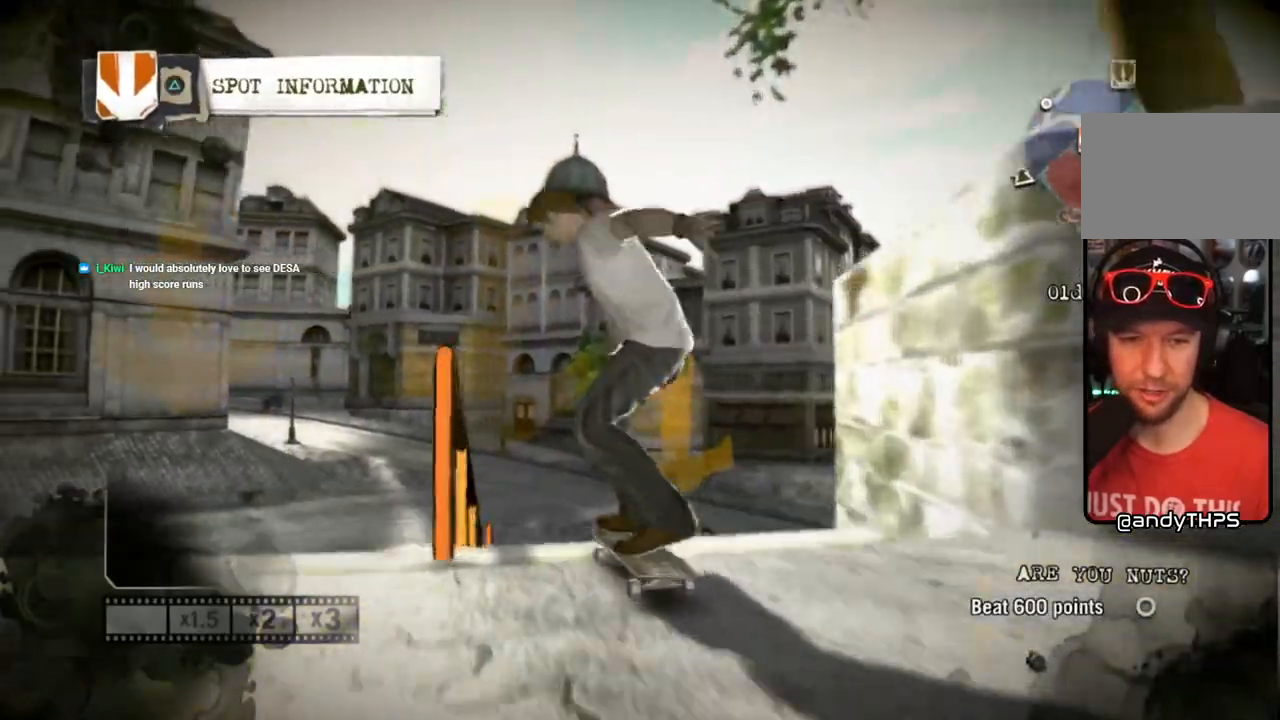
{"dt_ms": 500, "buttons": [], "left_stick": "left", "right_stick": "center", "events": []}
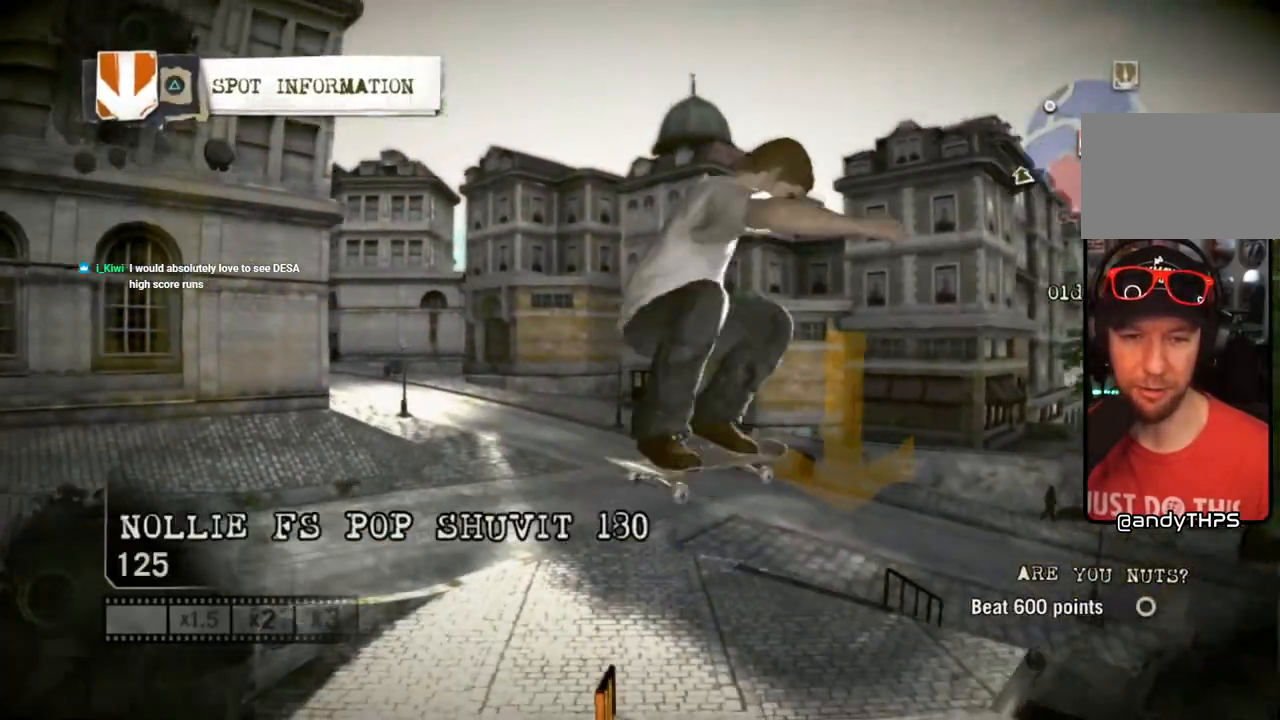
{"dt_ms": 500, "buttons": [], "left_stick": "left", "right_stick": "center", "events": []}
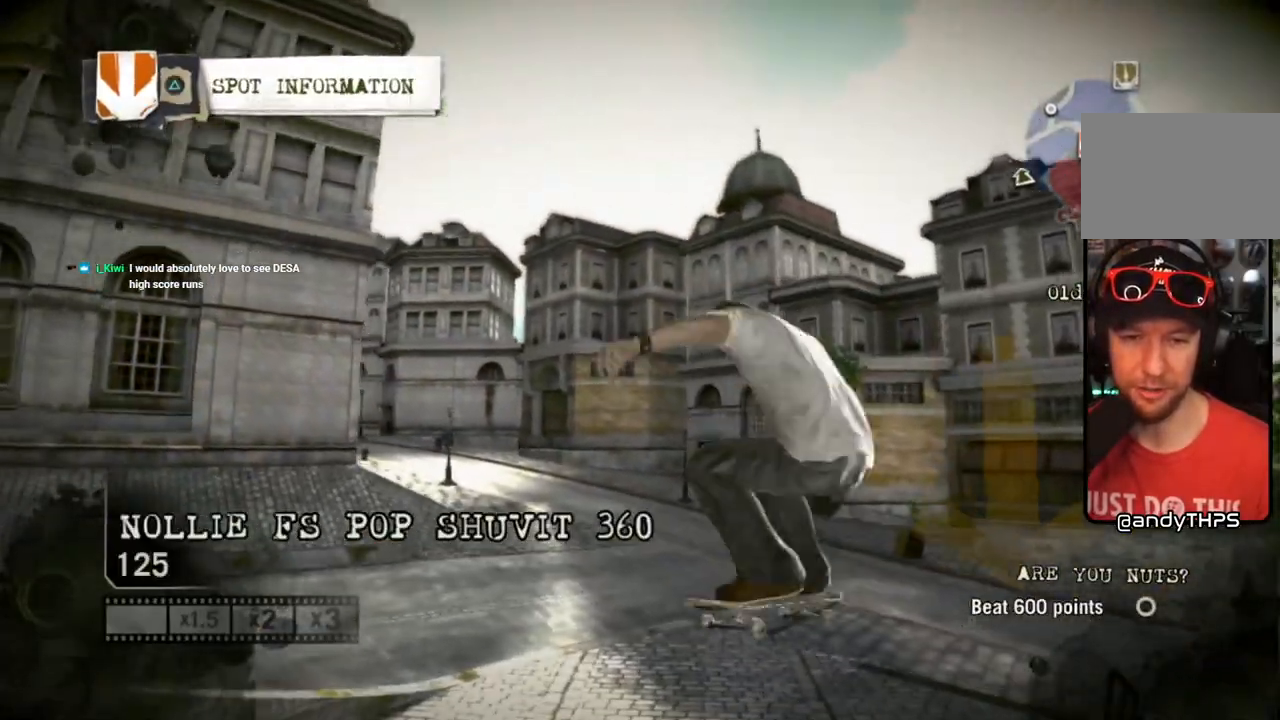
{"dt_ms": 500, "buttons": [], "left_stick": "center", "right_stick": "center", "events": [[50, "left_stick", "center"]]}
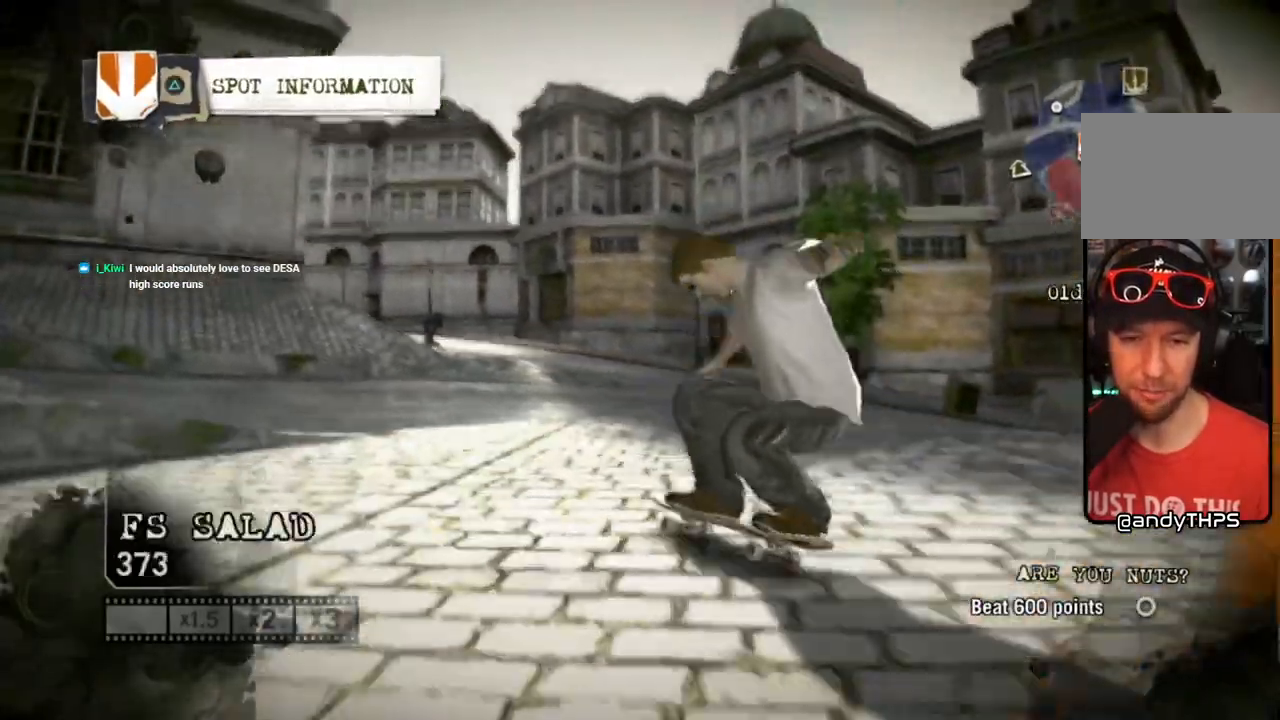
{"dt_ms": 500, "buttons": [], "left_stick": "center", "right_stick": "center", "events": []}
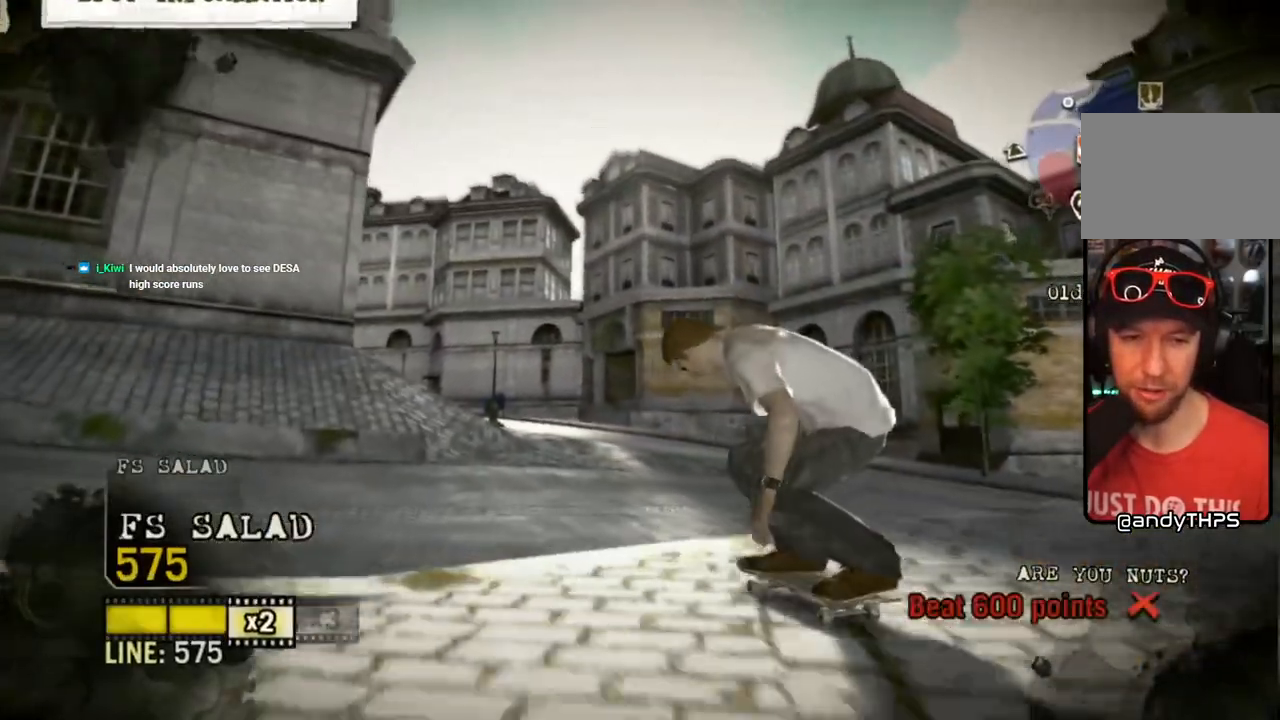
{"dt_ms": 500, "buttons": ["DPAD_UP"], "left_stick": "center", "right_stick": "center", "events": [[500, "DPAD_UP", "down"]]}
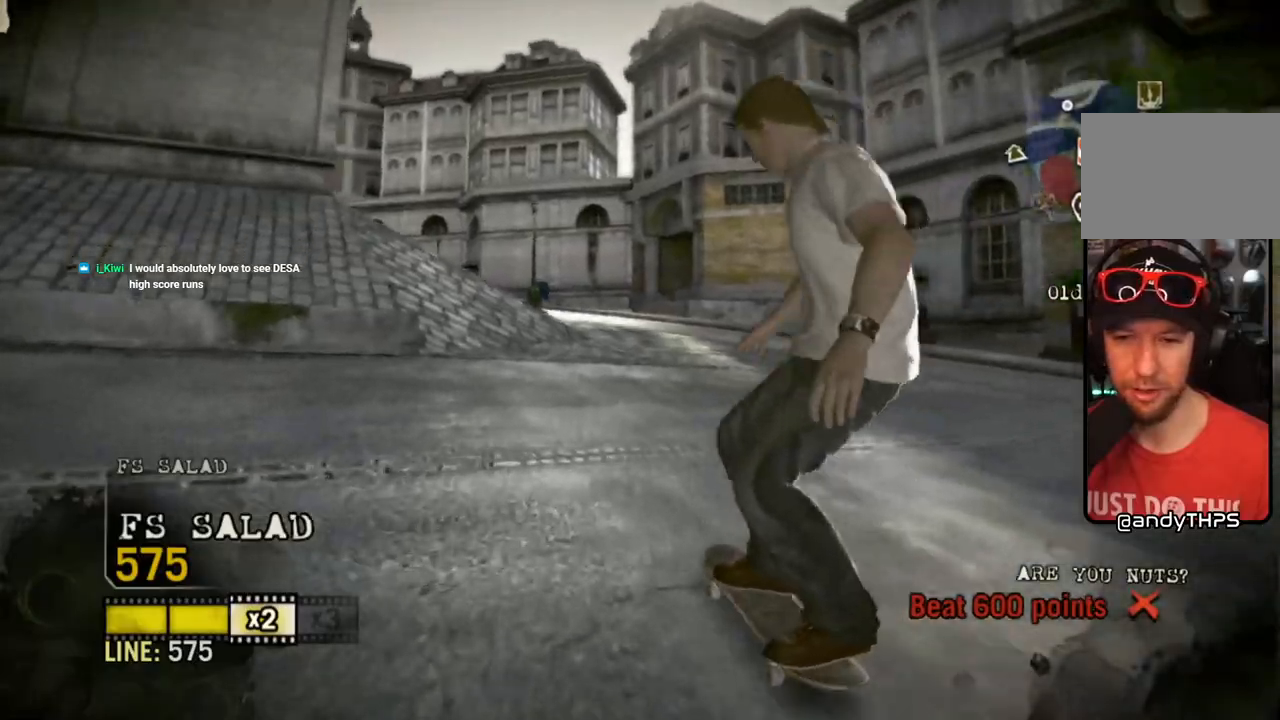
{"dt_ms": 500, "buttons": ["L1", "DPAD_UP"], "left_stick": "center", "right_stick": "center", "events": [[300, "L1", "down"]]}
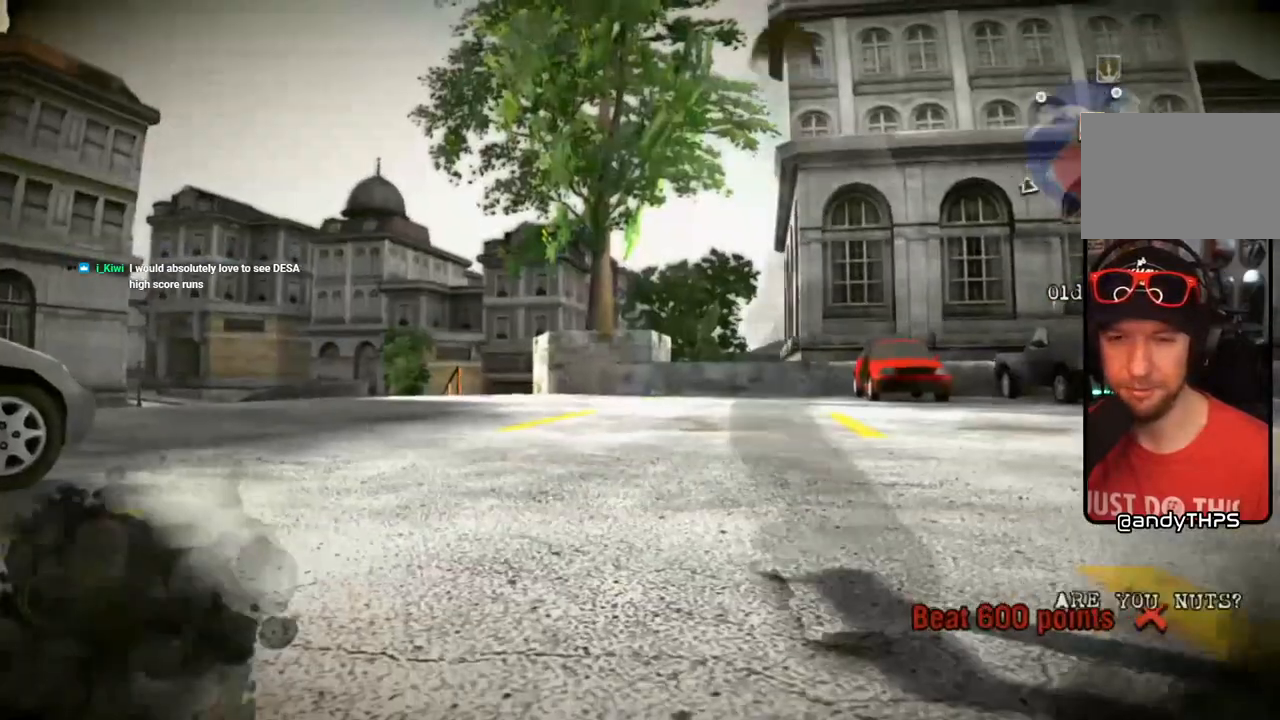
{"dt_ms": 500, "buttons": [], "left_stick": "center", "right_stick": "center", "events": [[50, "DPAD_UP", "up"], [67, "L1", "up"]]}
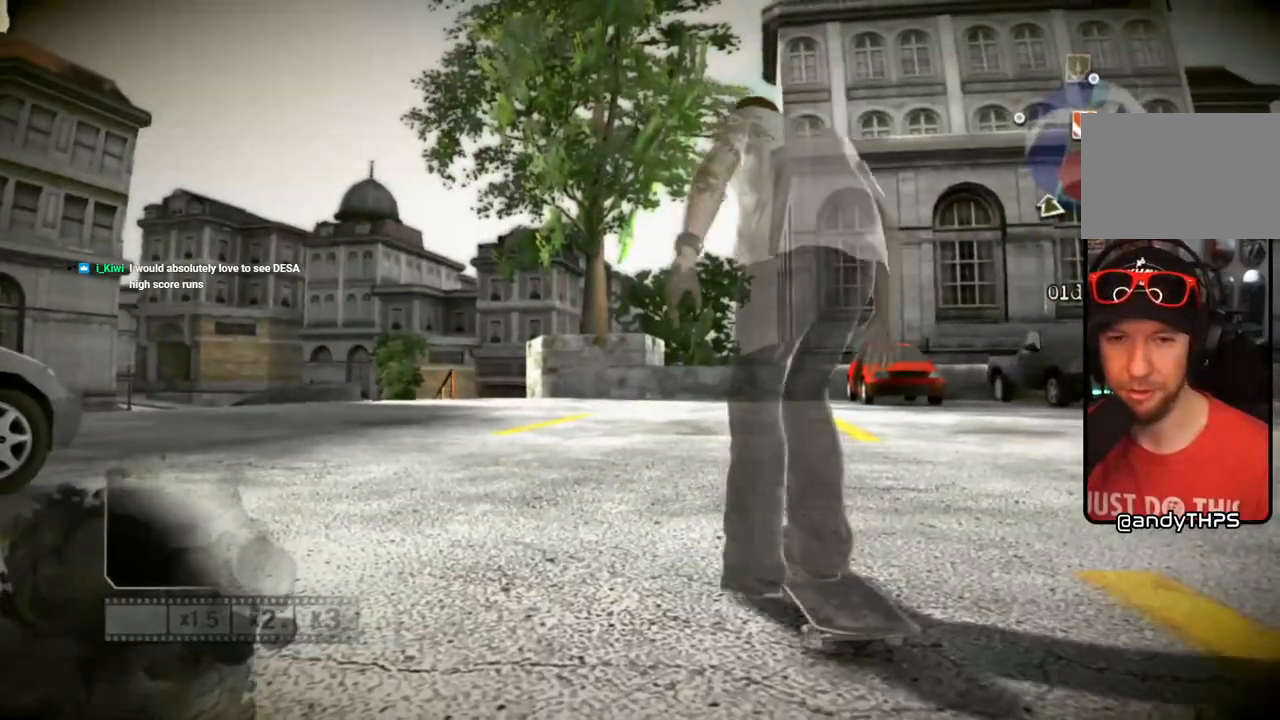
{"dt_ms": 500, "buttons": [], "left_stick": "center", "right_stick": "center", "events": [[350, "left_stick", "left"], [450, "left_stick", "center"]]}
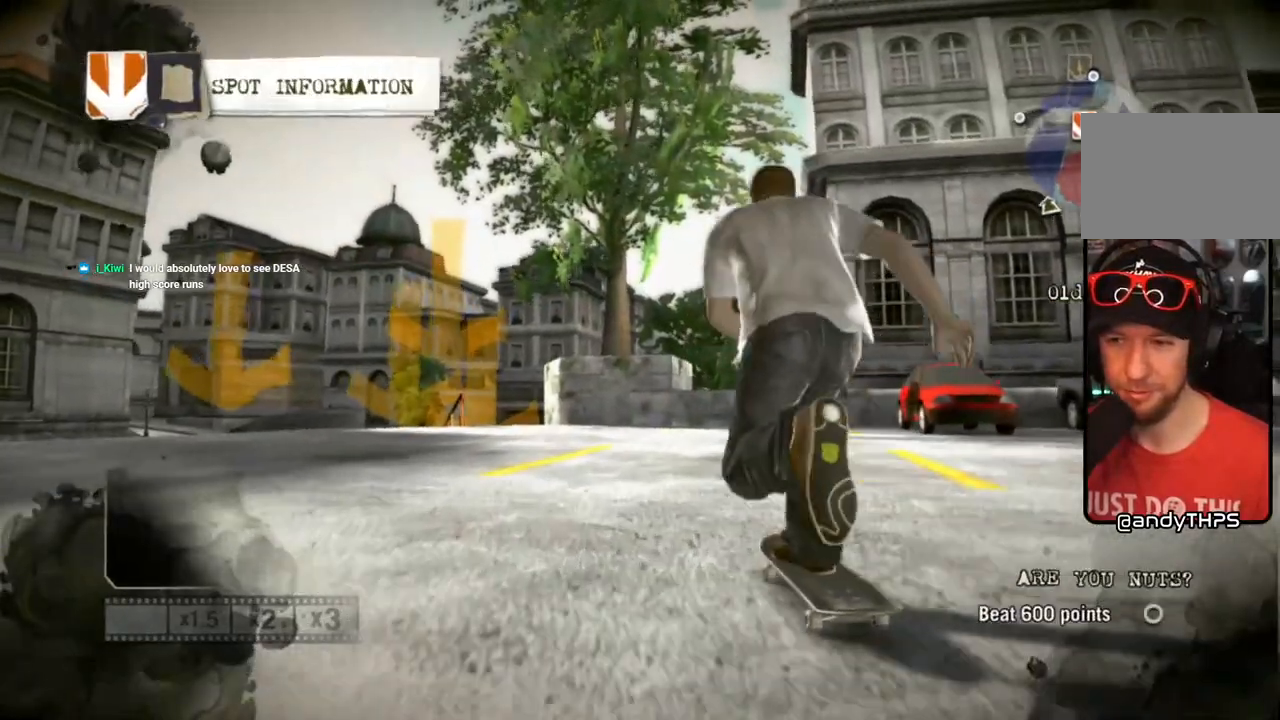
{"dt_ms": 500, "buttons": [], "left_stick": "center", "right_stick": "center", "events": []}
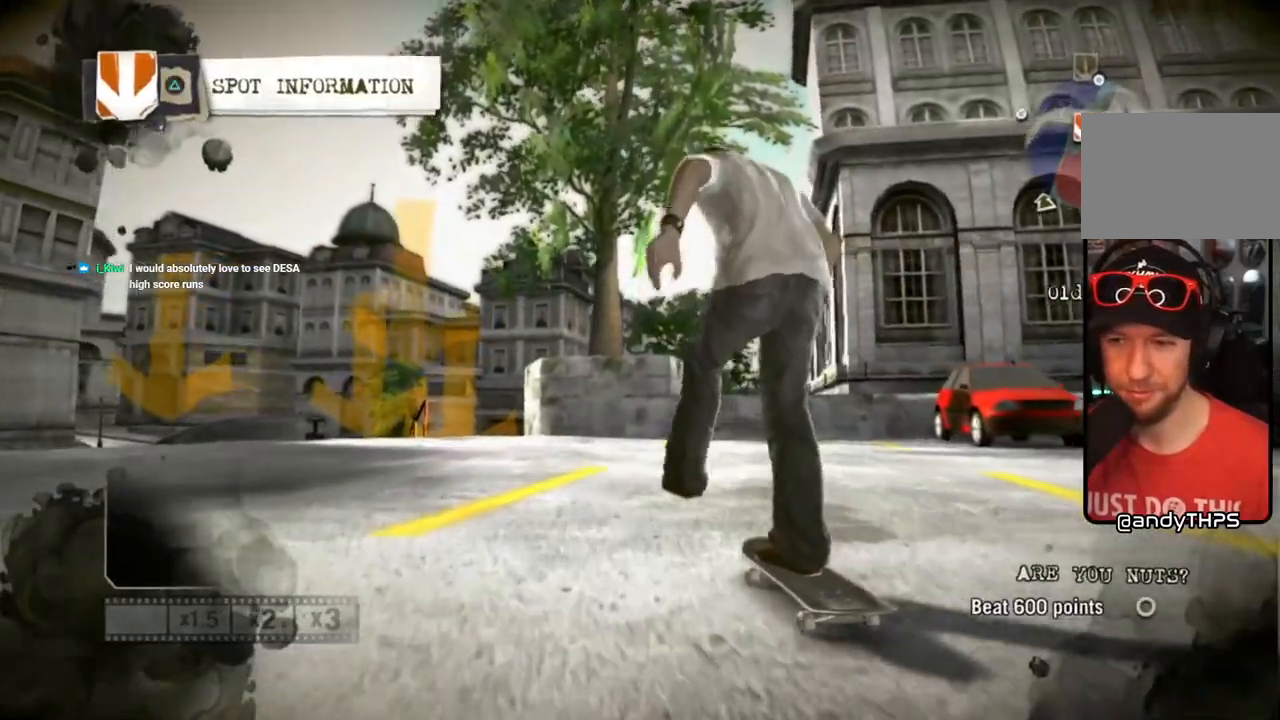
{"dt_ms": 500, "buttons": [], "left_stick": "center", "right_stick": "center", "events": [[183, "left_stick", "left"], [267, "left_stick", "center"]]}
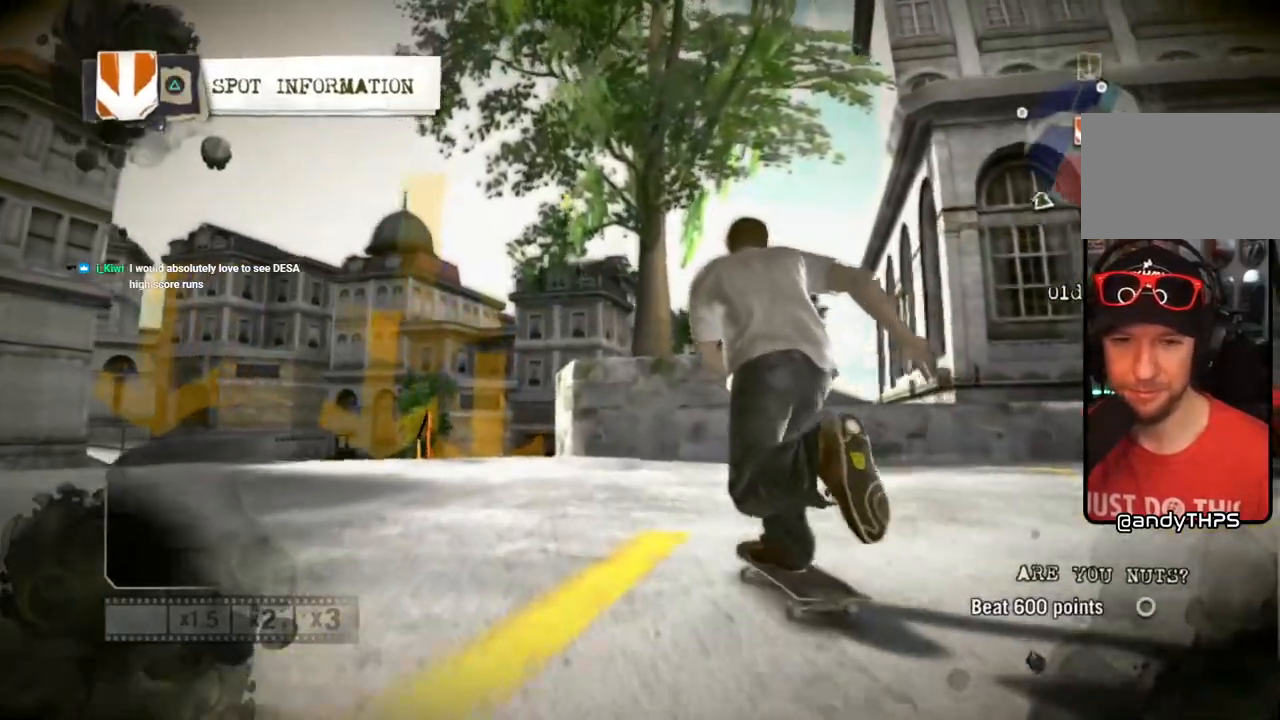
{"dt_ms": 500, "buttons": [], "left_stick": "left", "right_stick": "up"}
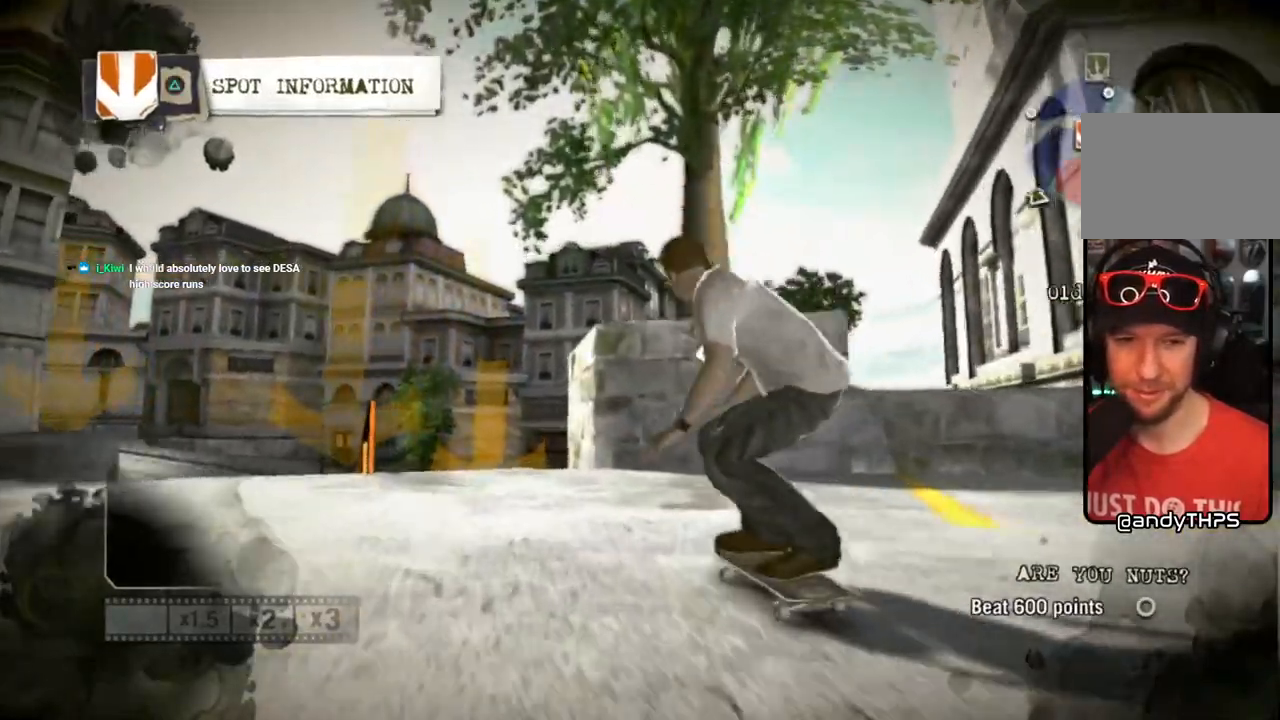
{"dt_ms": 500, "buttons": [], "left_stick": "center", "right_stick": "up", "events": [[33, "left_stick", "center"]]}
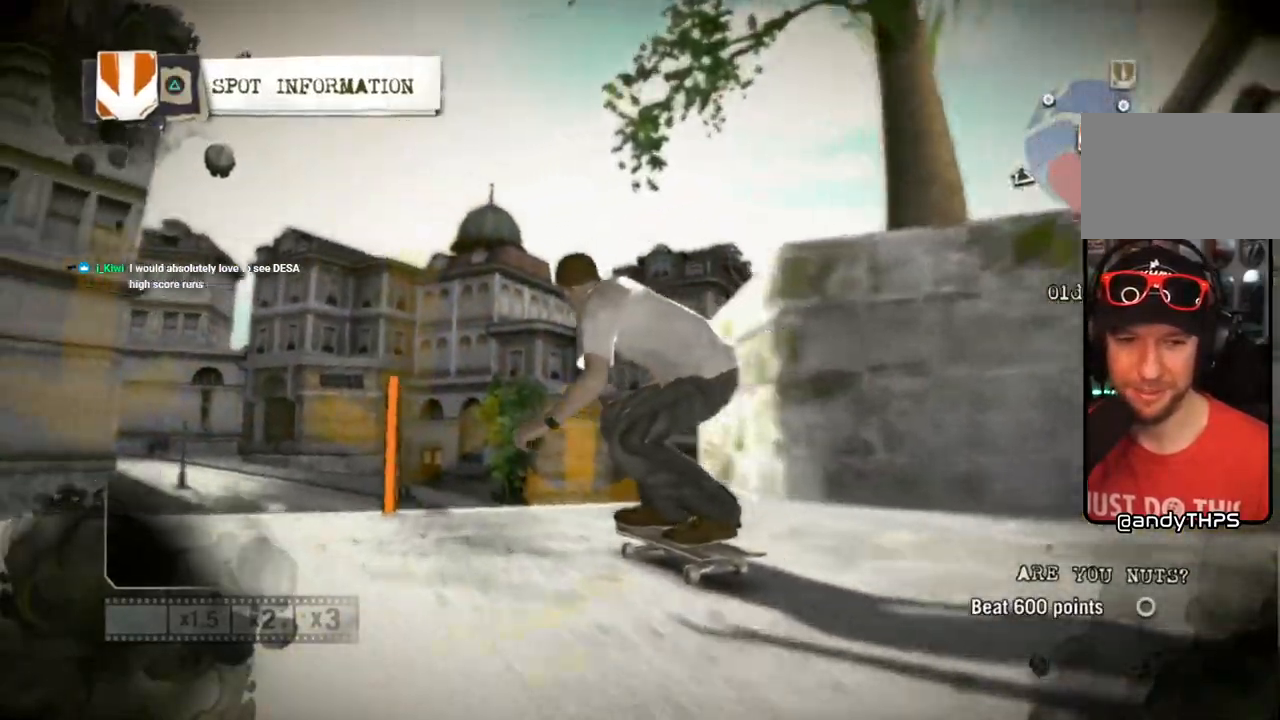
{"dt_ms": 1000, "buttons": [], "left_stick": "up-left", "right_stick": "down-left"}
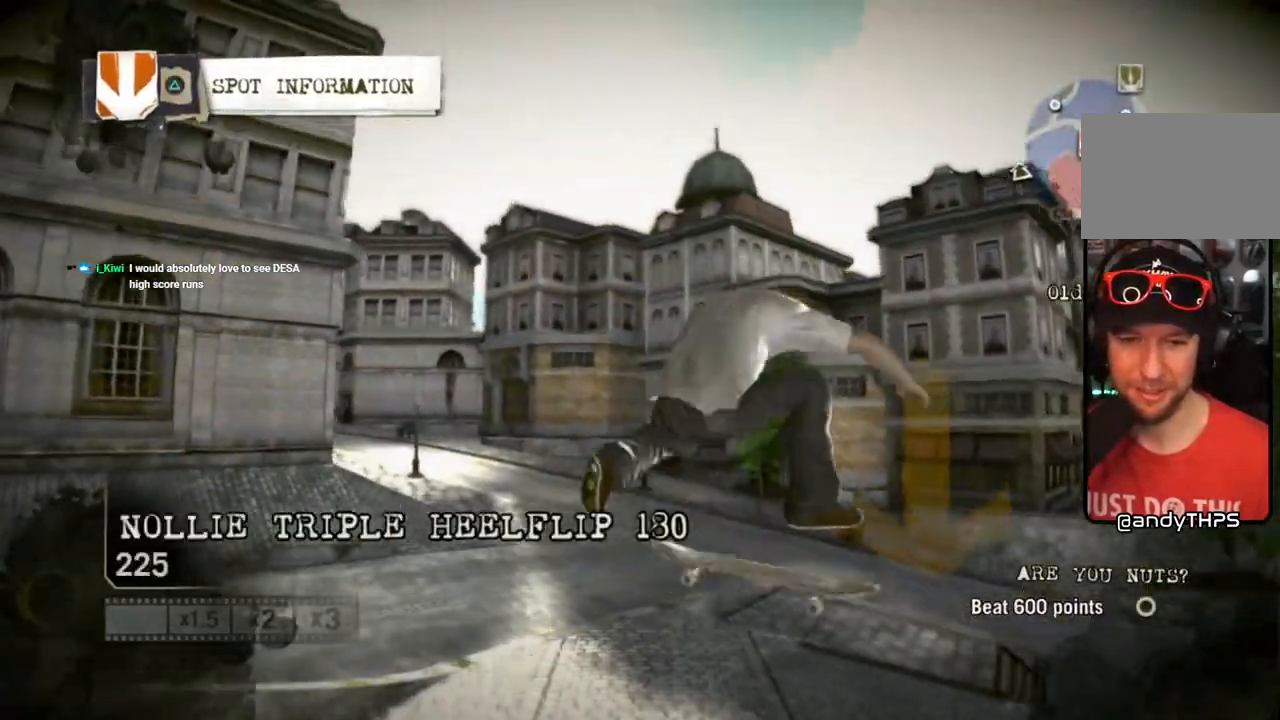
{"dt_ms": 500, "buttons": [], "left_stick": "center", "right_stick": "center", "events": [[17, "right_stick", "center"], [67, "left_stick", "center"]]}
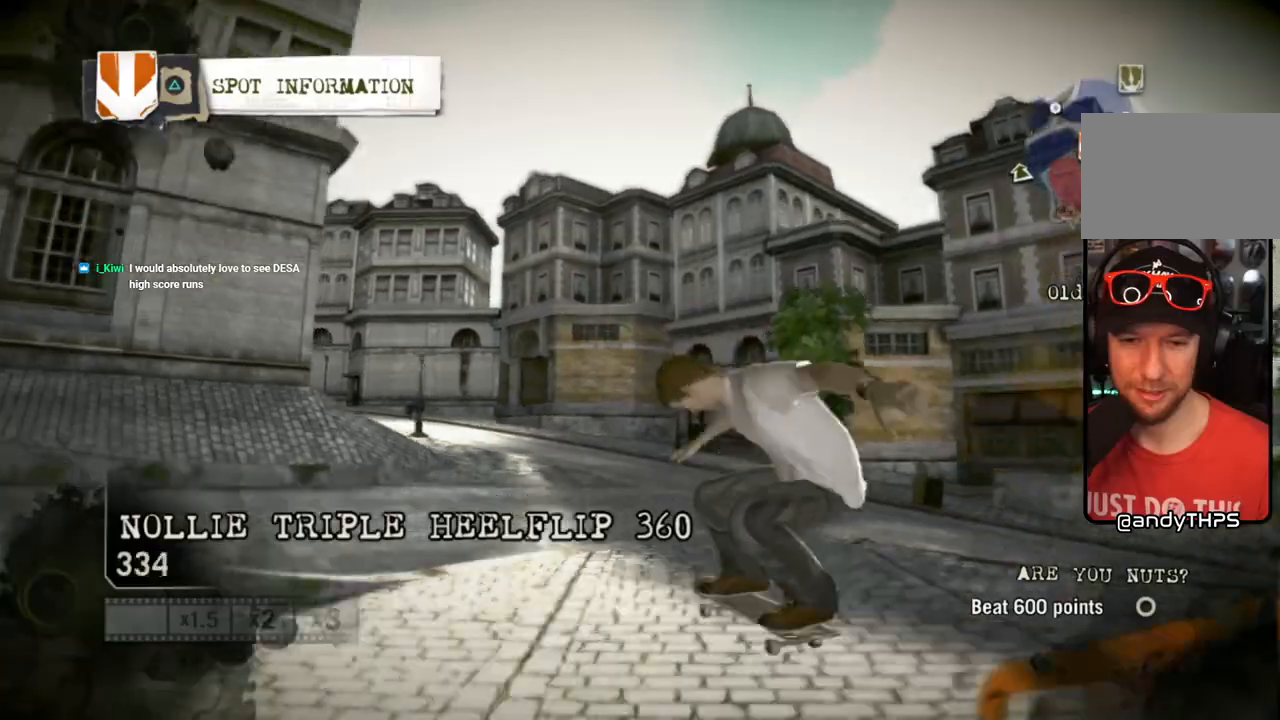
{"dt_ms": 500, "buttons": [], "left_stick": "center", "right_stick": "center", "events": []}
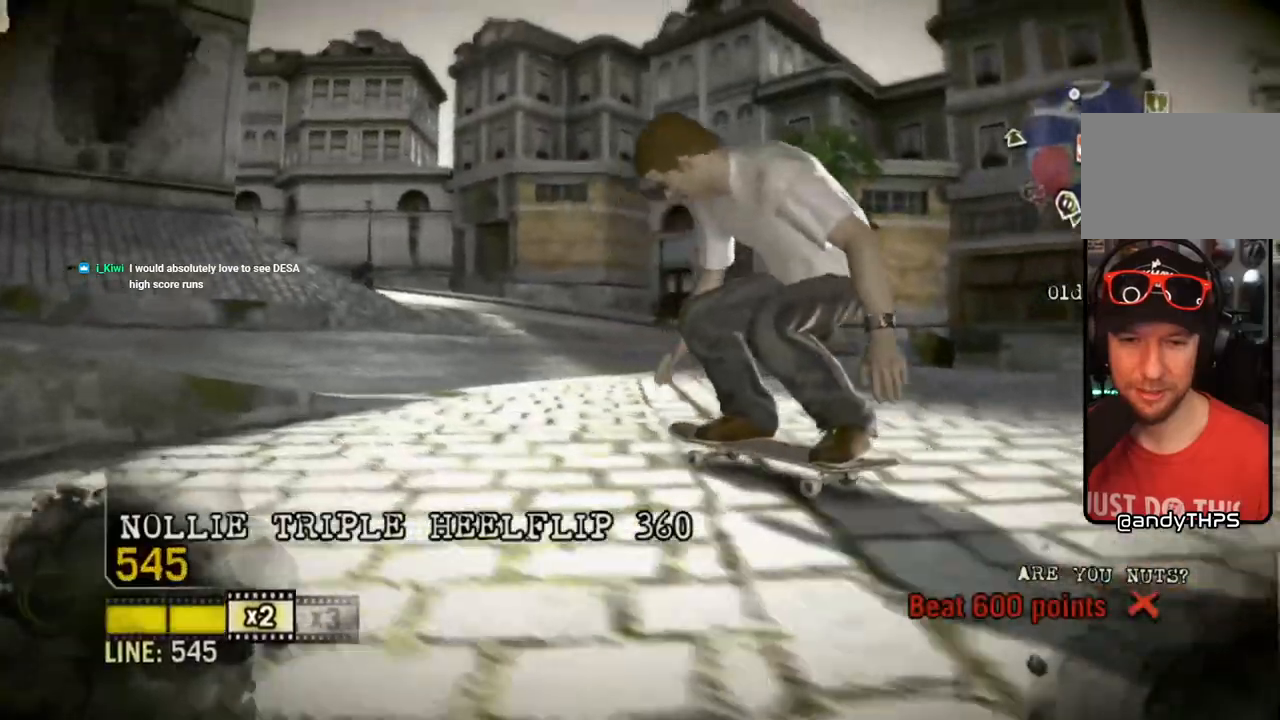
{"dt_ms": 500, "buttons": ["DPAD_UP"], "left_stick": "center", "right_stick": "center", "events": [[250, "DPAD_UP", "down"]]}
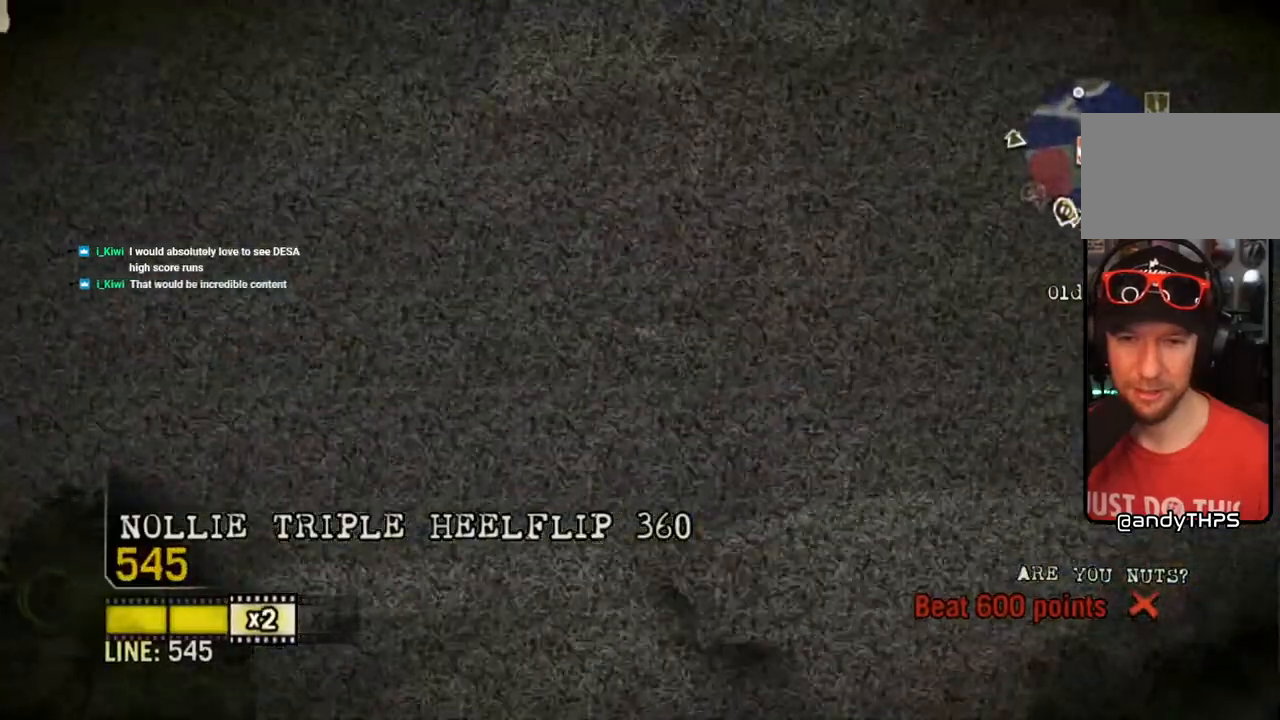
{"dt_ms": 500, "buttons": [], "left_stick": "center", "right_stick": "center", "events": [[17, "L1", "down"], [167, "L1", "up"], [233, "DPAD_UP", "up"]]}
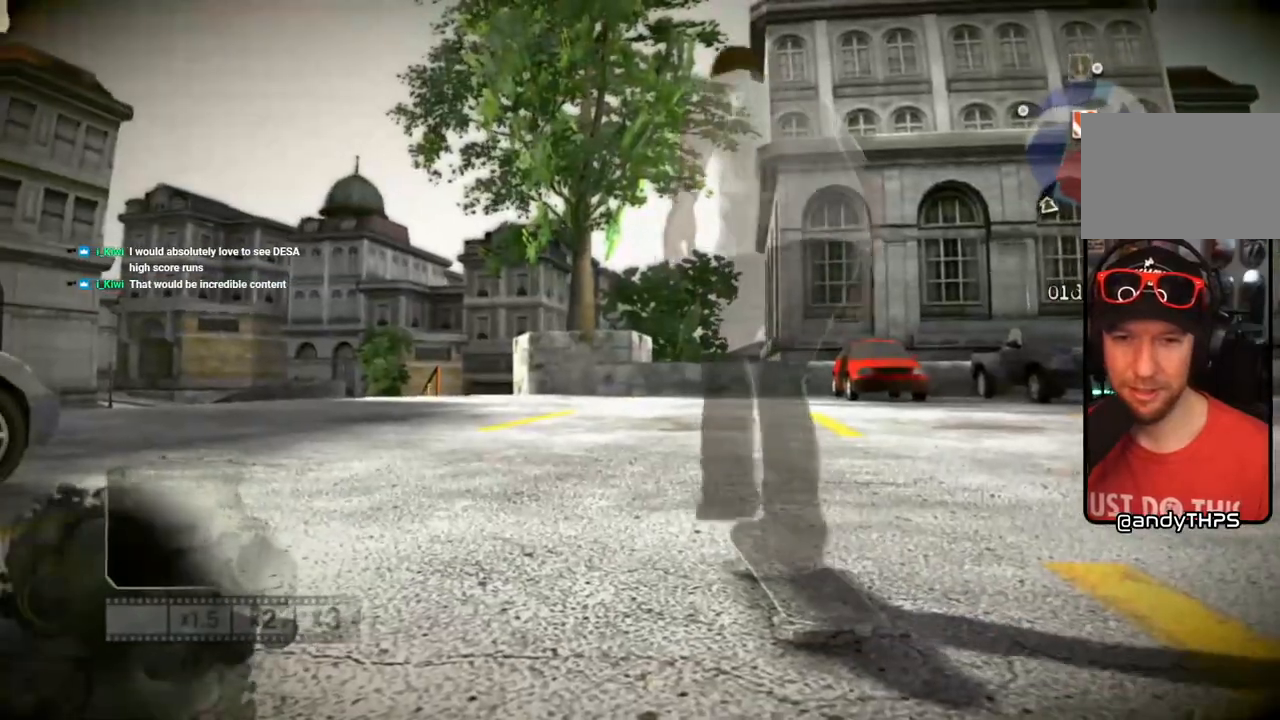
{"dt_ms": 500, "buttons": [], "left_stick": "center", "right_stick": "center", "events": [[350, "left_stick", "left"], [500, "left_stick", "center"]]}
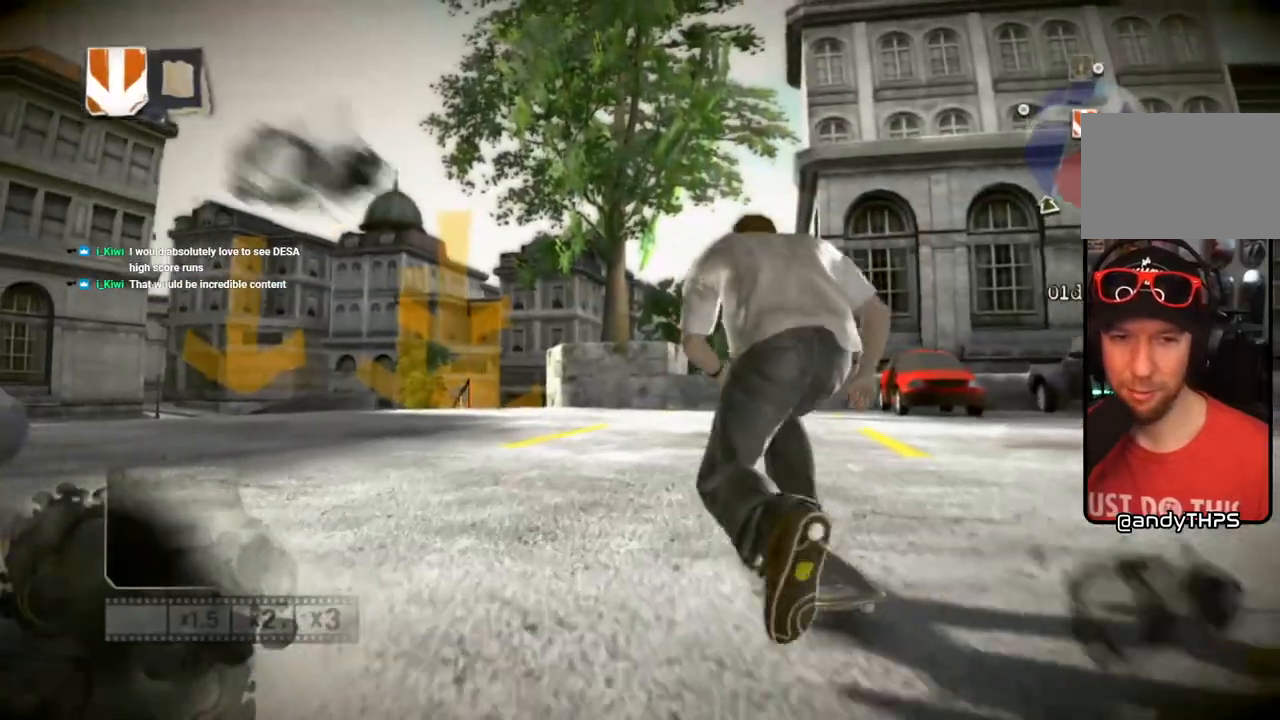
{"dt_ms": 500, "buttons": [], "left_stick": "left", "right_stick": "center", "events": [[467, "left_stick", "left"]]}